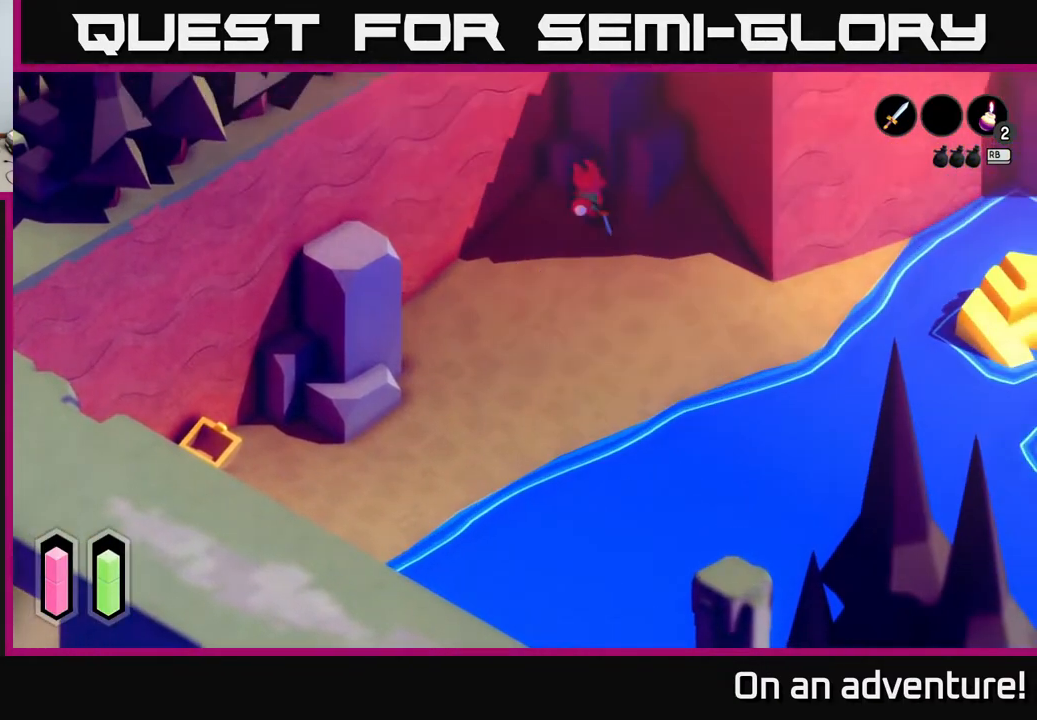
Gameplay with a controller (Xbox layout); each line is a JSON object with the inputs held at the frame after it. "events" lists button and stick changes between this image and that frame as [ms after this image, input, new state], when the widget could be followed in between.
{"buttons": ["A"], "left_stick": "down-right", "right_stick": "center", "events": [[67, "left_stick", "right"], [433, "left_stick", "down-right"]]}
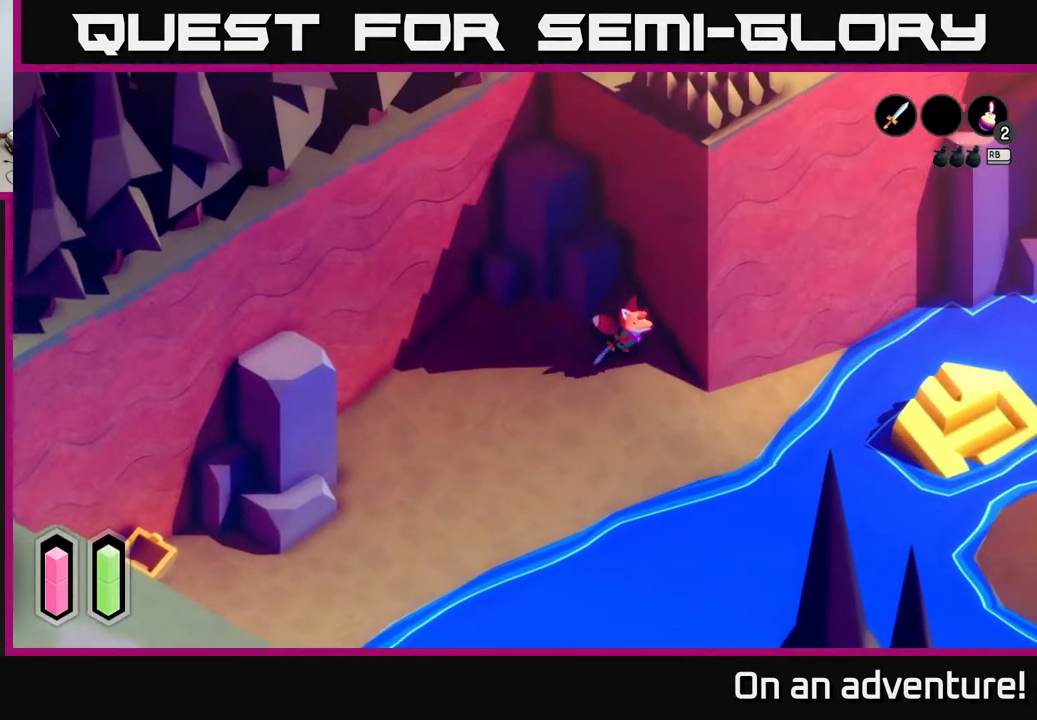
{"buttons": ["A"], "left_stick": "up-right", "right_stick": "center", "events": [[383, "left_stick", "right"], [483, "left_stick", "up-right"]]}
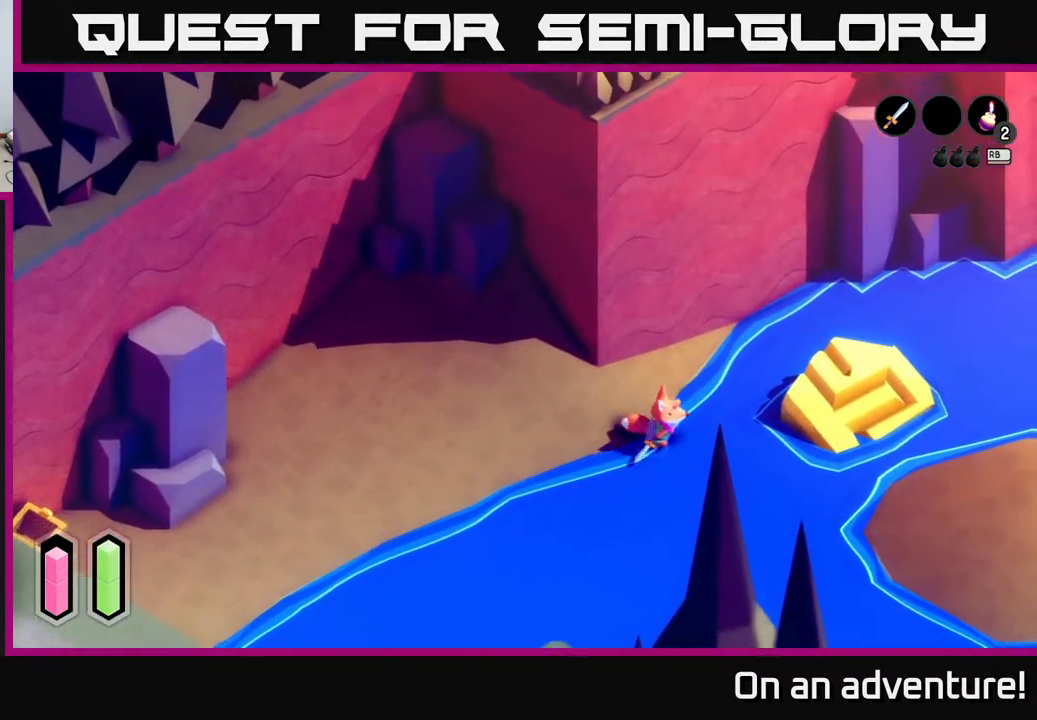
{"buttons": [], "left_stick": "up-right", "right_stick": "center", "events": [[167, "A", "up"]]}
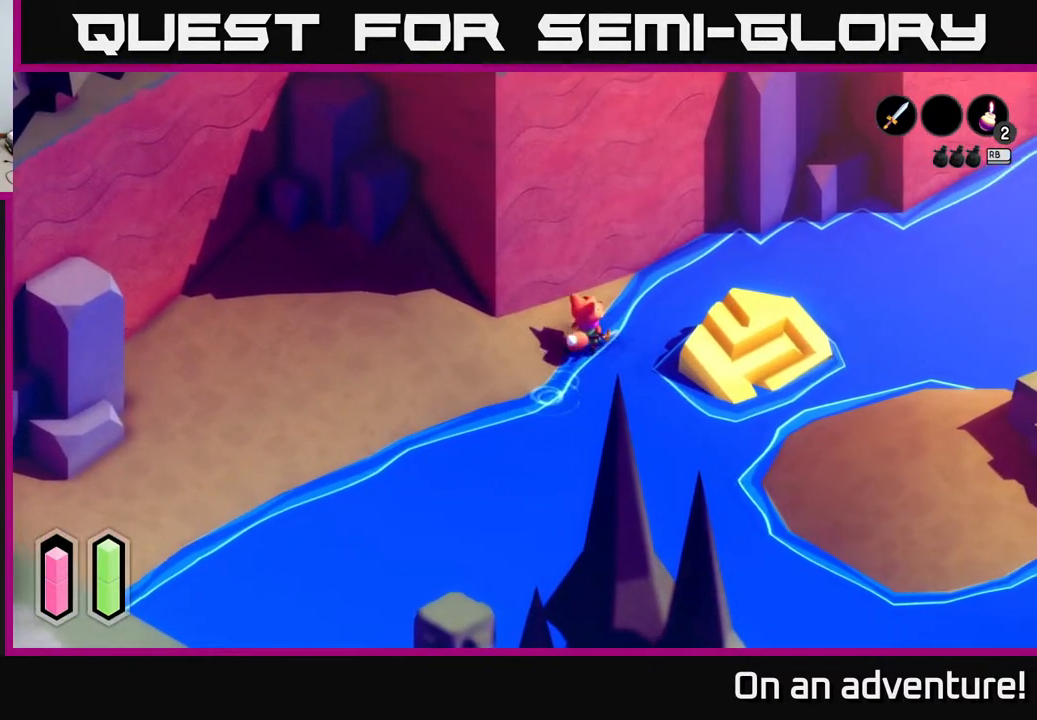
{"buttons": [], "left_stick": "up-right", "right_stick": "center", "events": []}
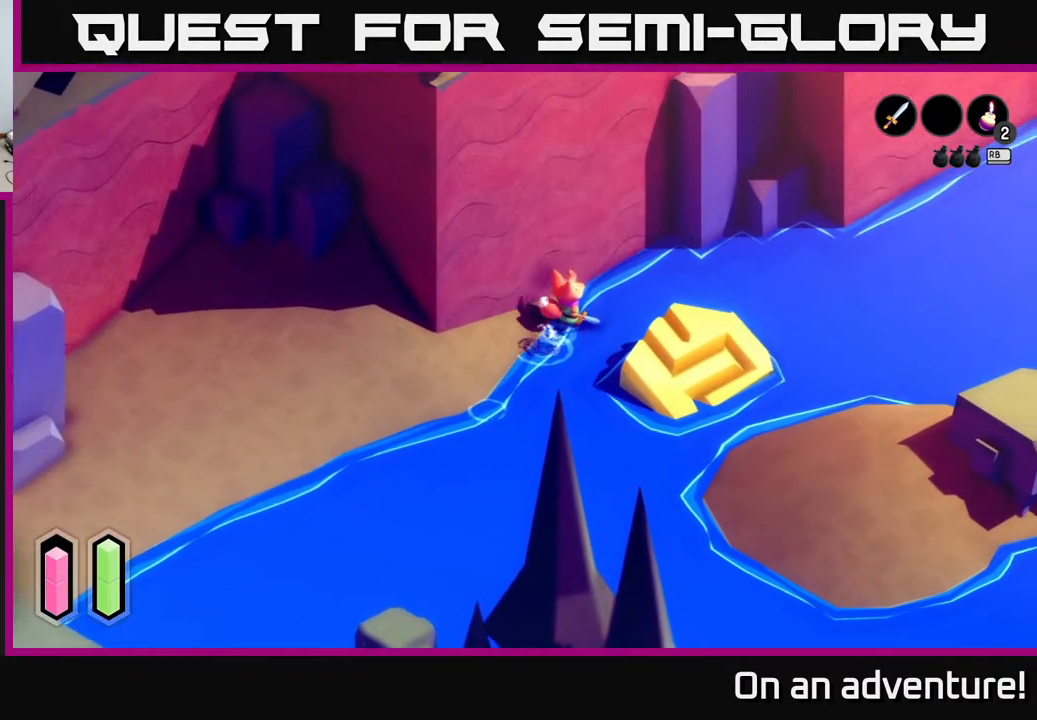
{"buttons": [], "left_stick": "up-right", "right_stick": "center", "events": []}
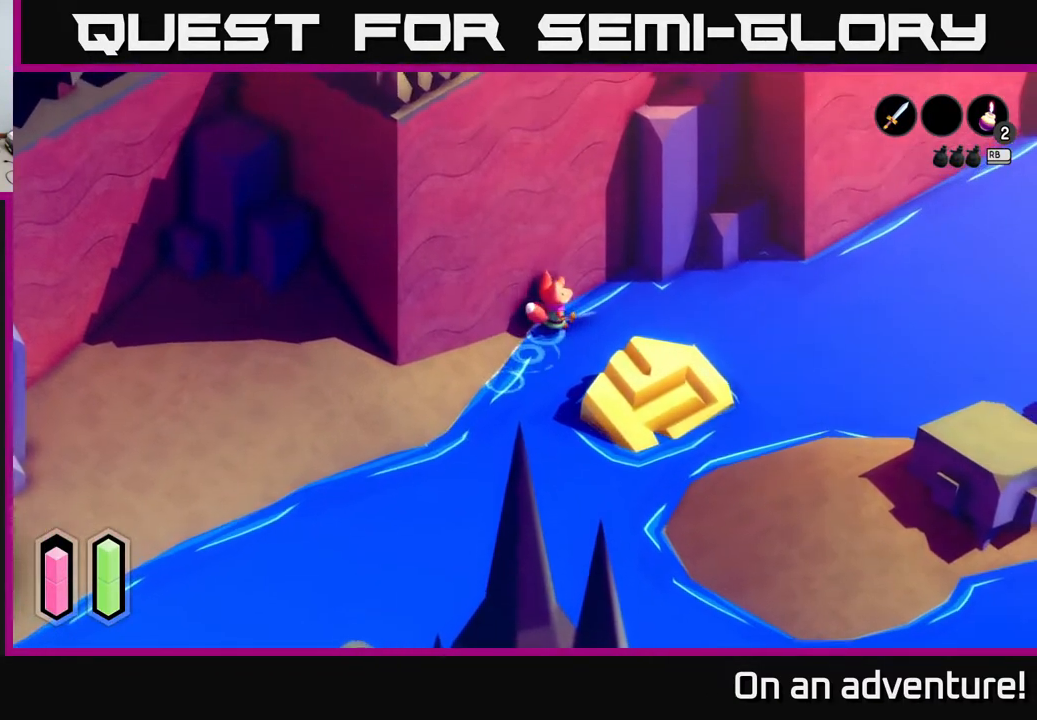
{"buttons": [], "left_stick": "up", "right_stick": "center", "events": [[450, "left_stick", "up"]]}
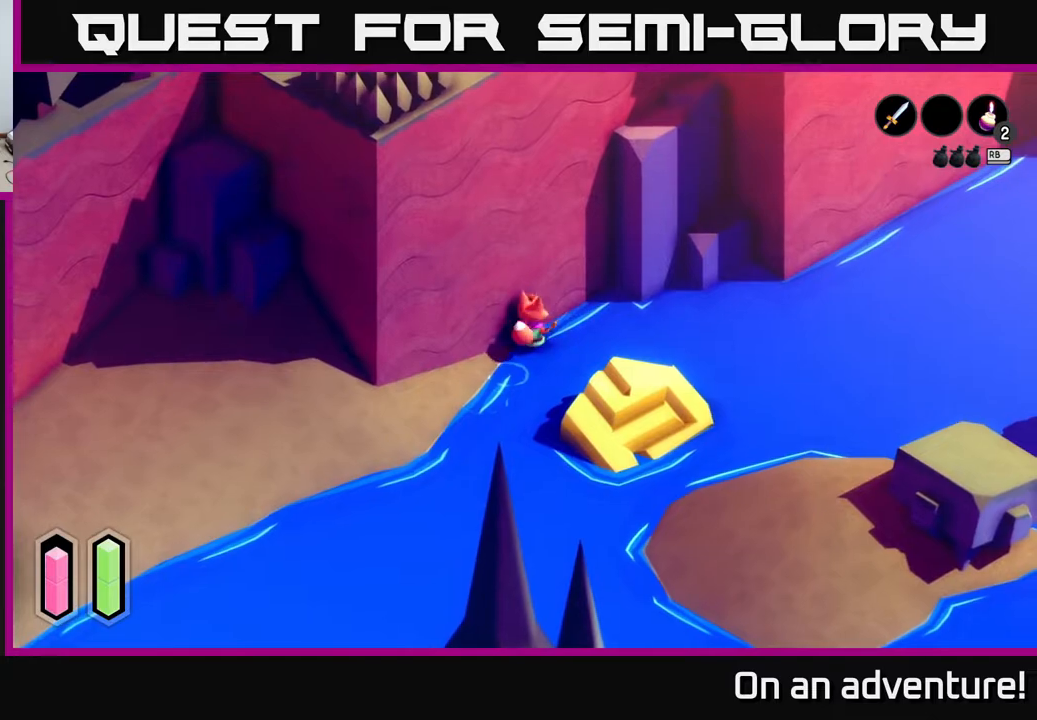
{"buttons": [], "left_stick": "up", "right_stick": "center", "events": []}
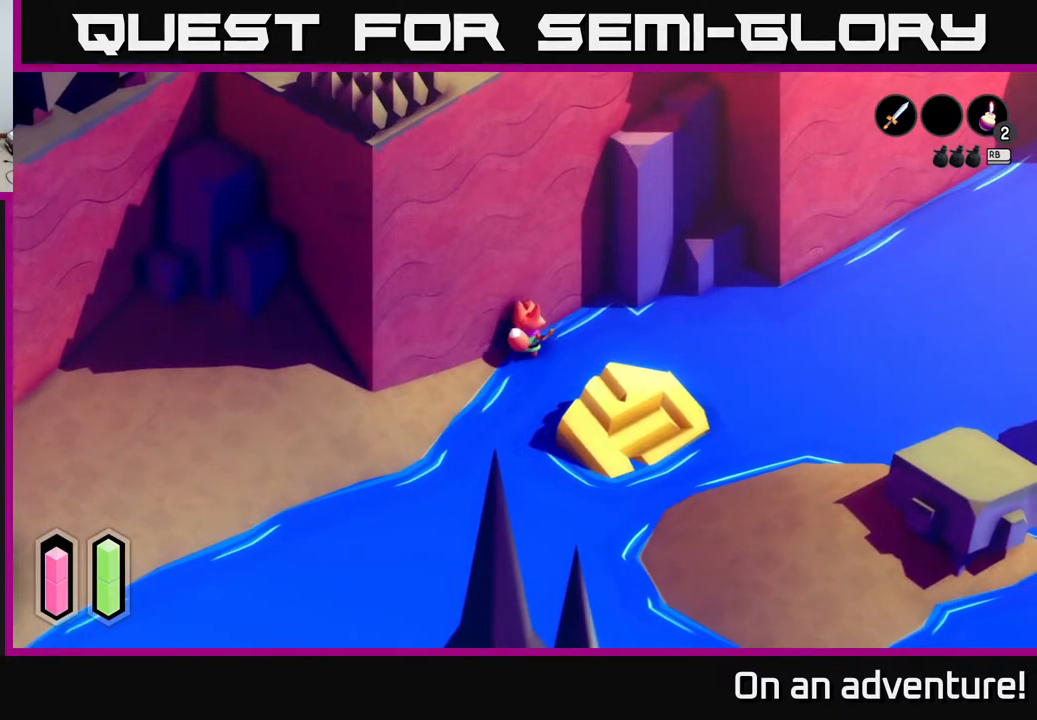
{"buttons": [], "left_stick": "left", "right_stick": "center", "events": [[267, "left_stick", "center"], [500, "left_stick", "left"]]}
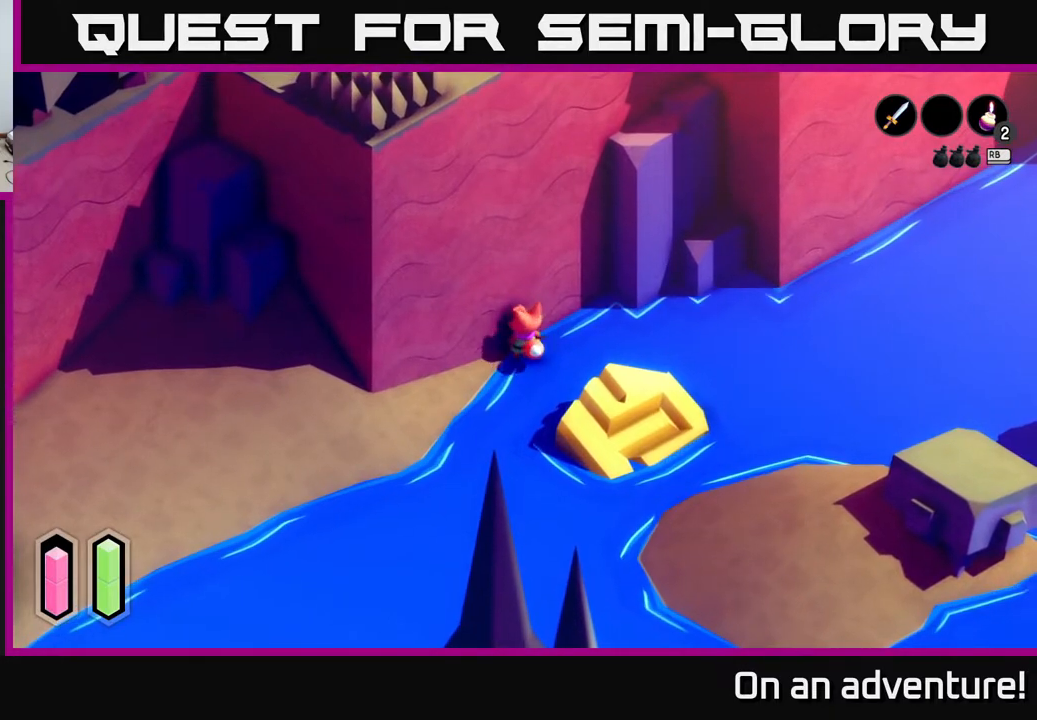
{"buttons": [], "left_stick": "center", "right_stick": "center", "events": [[100, "left_stick", "center"]]}
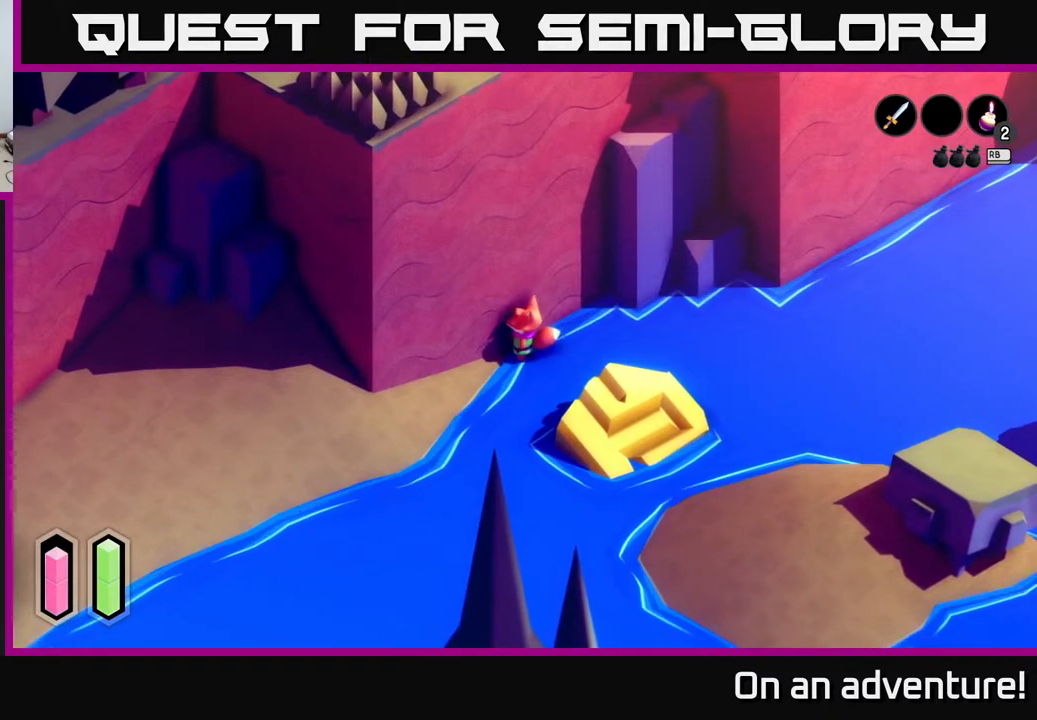
{"buttons": ["A"], "left_stick": "down-left", "right_stick": "center", "events": [[133, "left_stick", "down-left"], [467, "A", "down"]]}
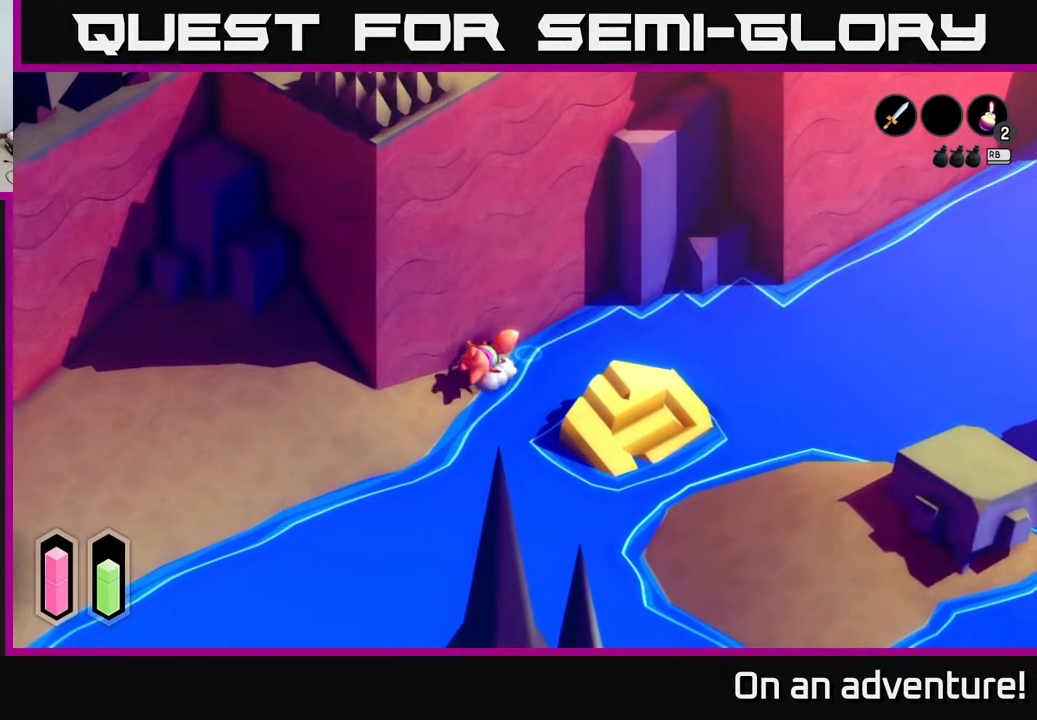
{"buttons": ["A"], "left_stick": "left", "right_stick": "center", "events": [[433, "left_stick", "left"]]}
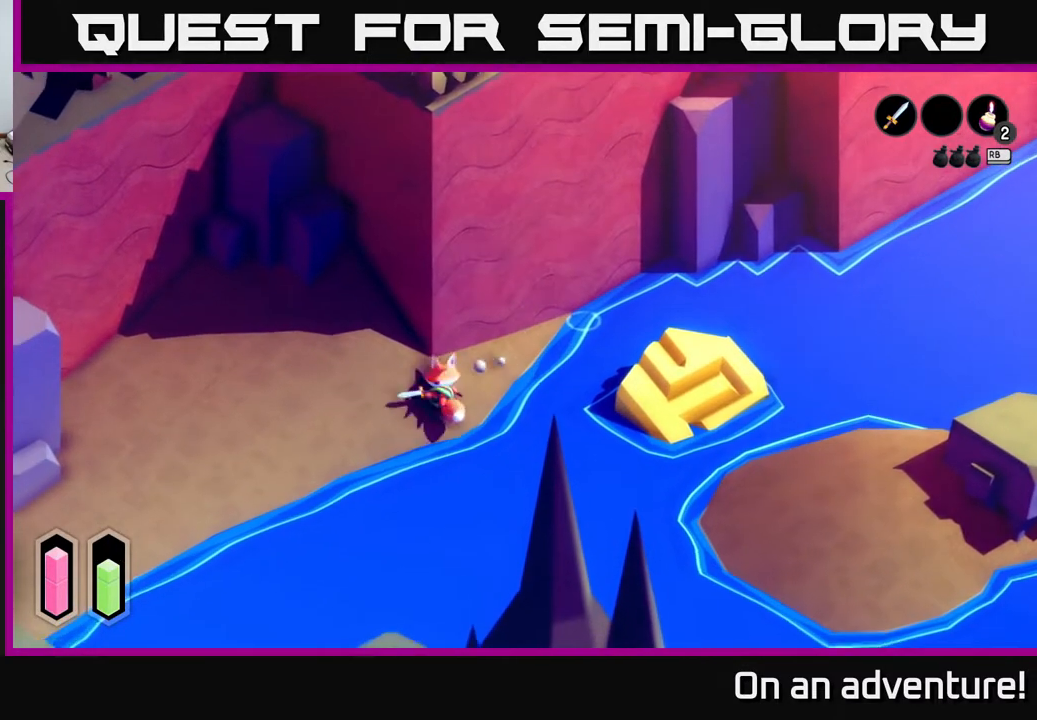
{"buttons": ["A"], "left_stick": "down-left", "right_stick": "center", "events": [[300, "left_stick", "down-left"]]}
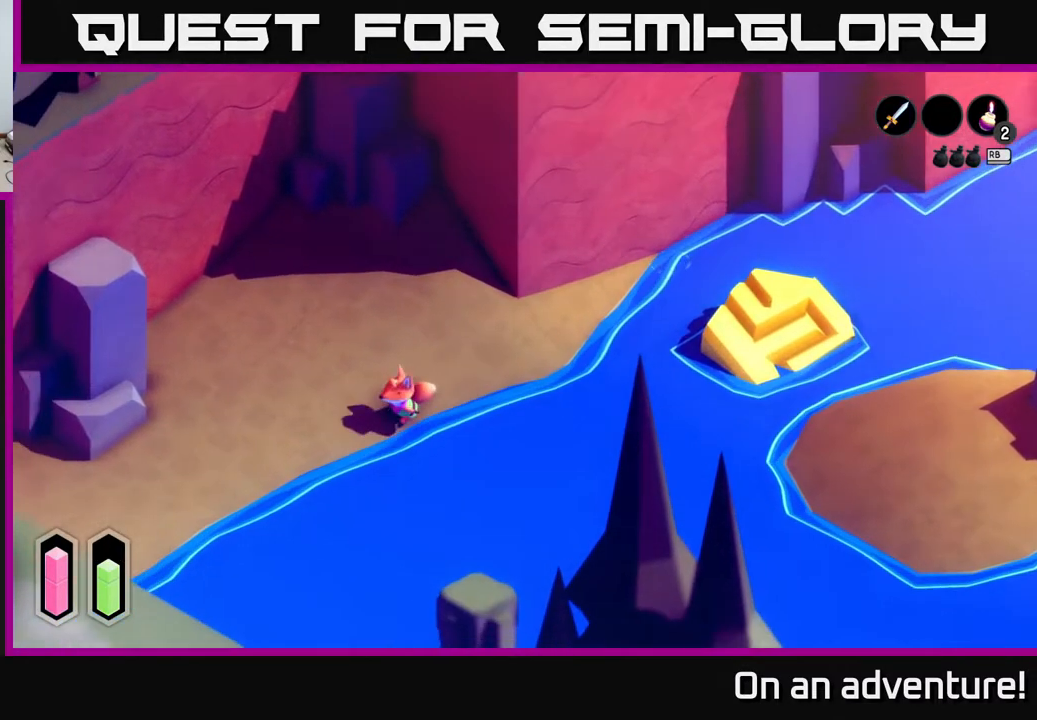
{"buttons": ["A"], "left_stick": "down-left", "right_stick": "center", "events": []}
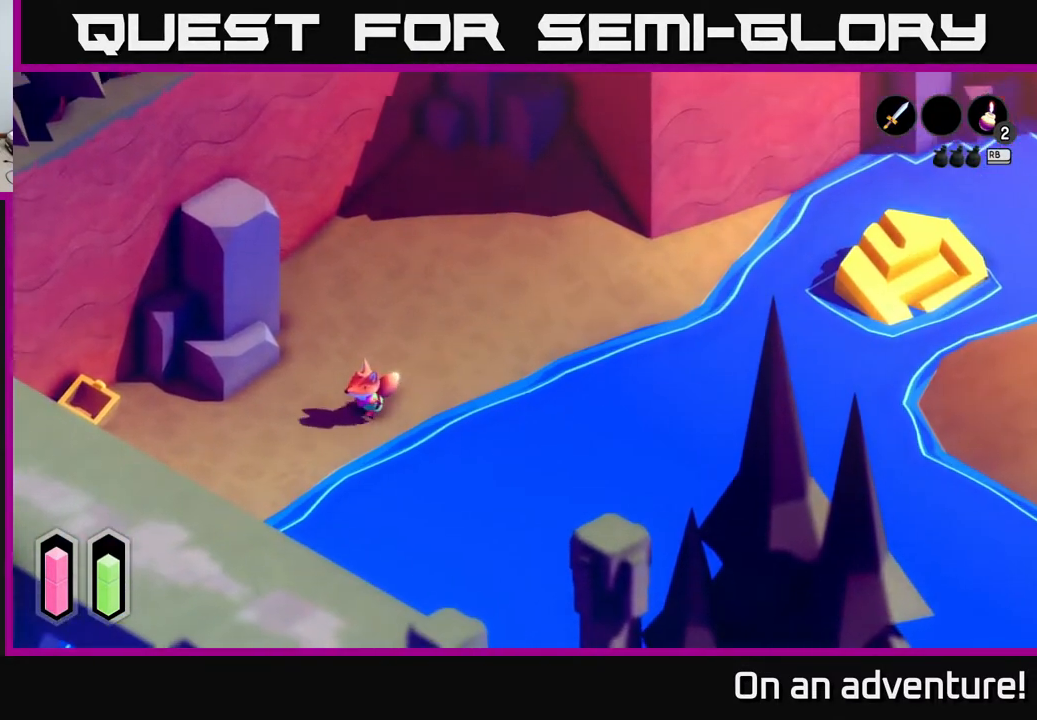
{"buttons": ["A"], "left_stick": "down-left", "right_stick": "center", "events": []}
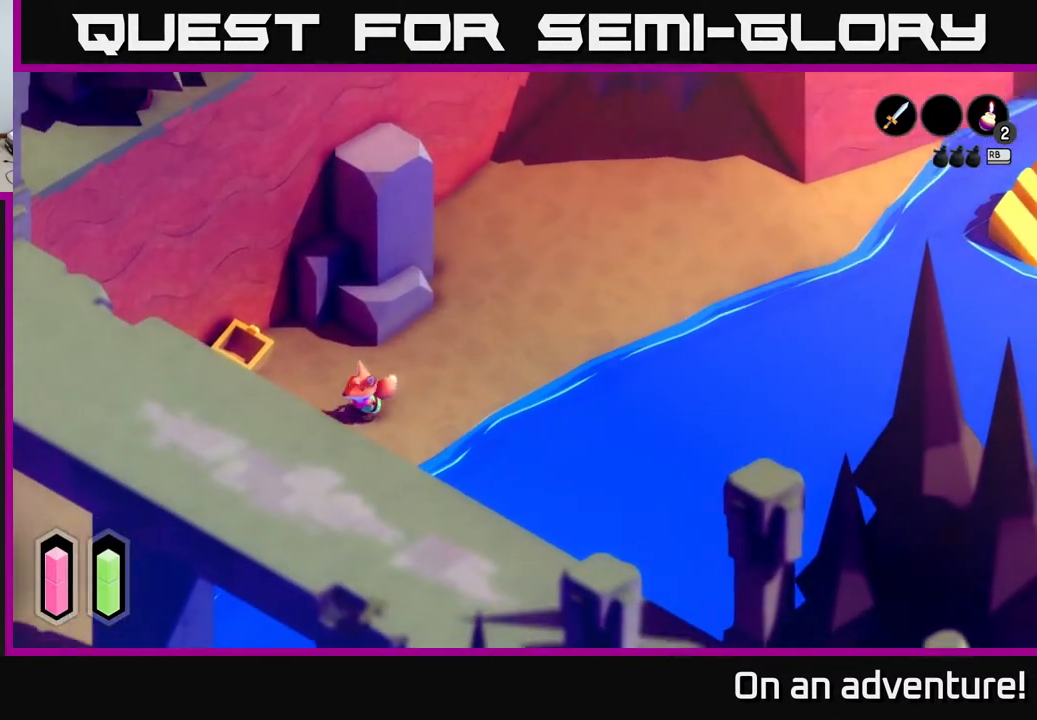
{"buttons": ["A"], "left_stick": "down-left", "right_stick": "center", "events": []}
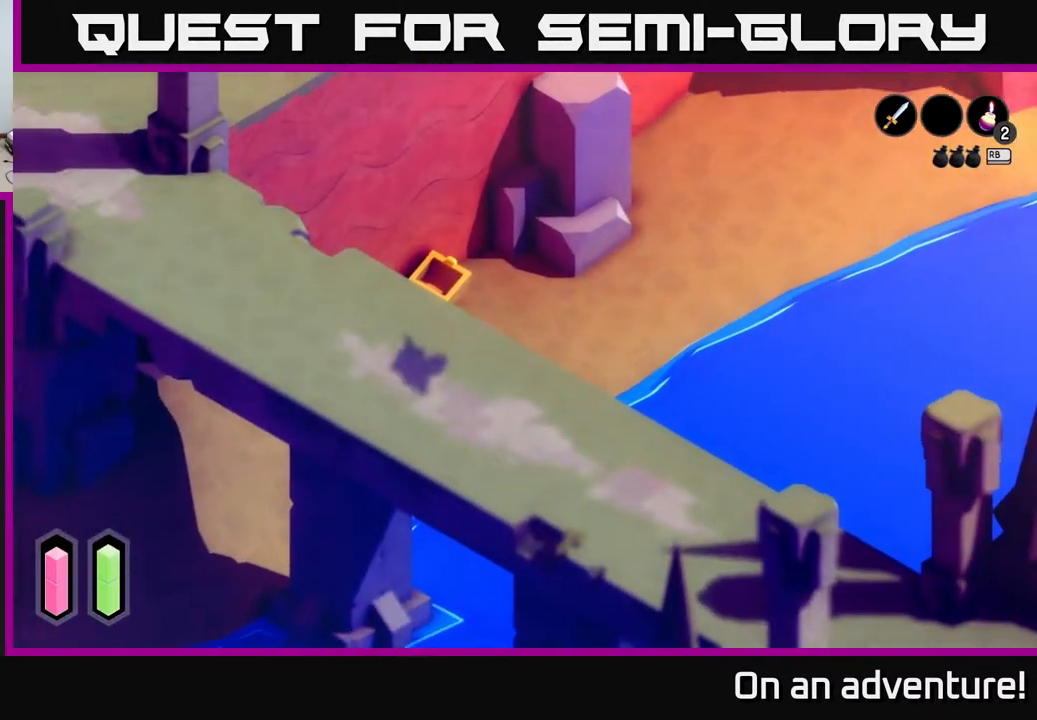
{"buttons": ["A"], "left_stick": "down-left", "right_stick": "center", "events": []}
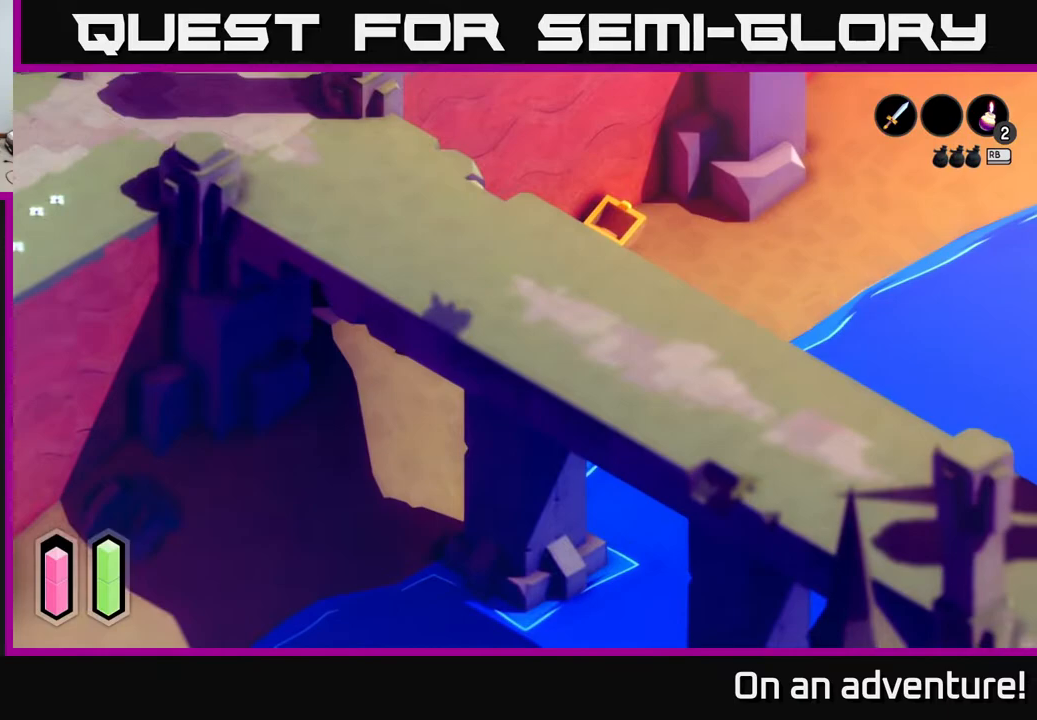
{"buttons": ["A"], "left_stick": "down", "right_stick": "center", "events": [[267, "left_stick", "down"]]}
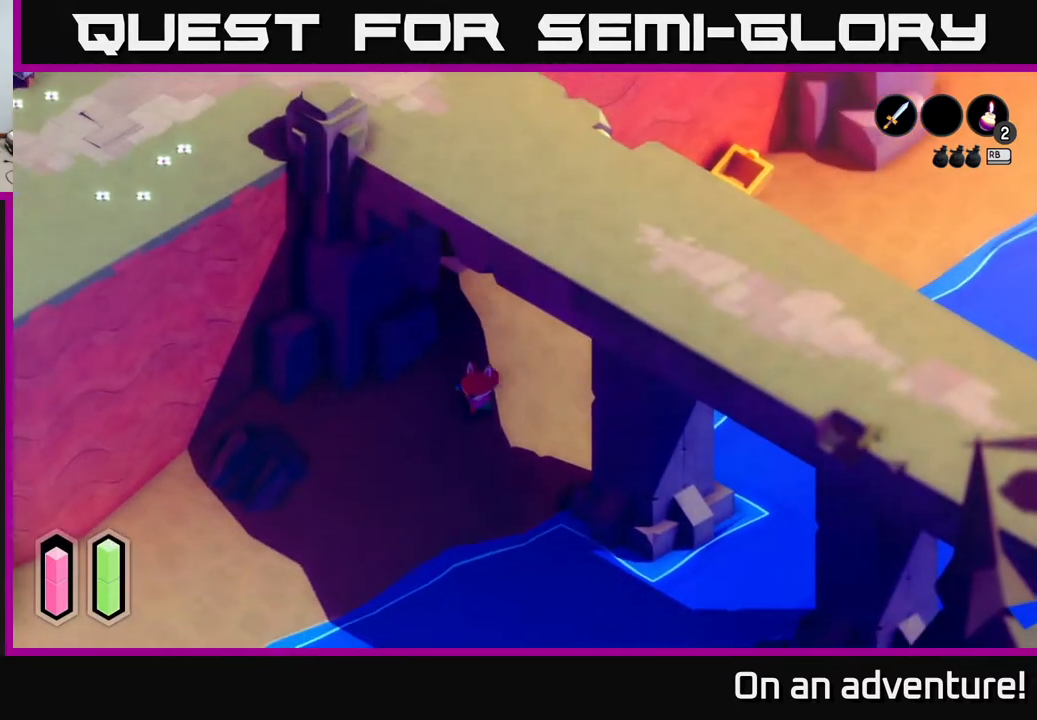
{"buttons": ["A"], "left_stick": "down-left", "right_stick": "center", "events": [[17, "left_stick", "down-left"]]}
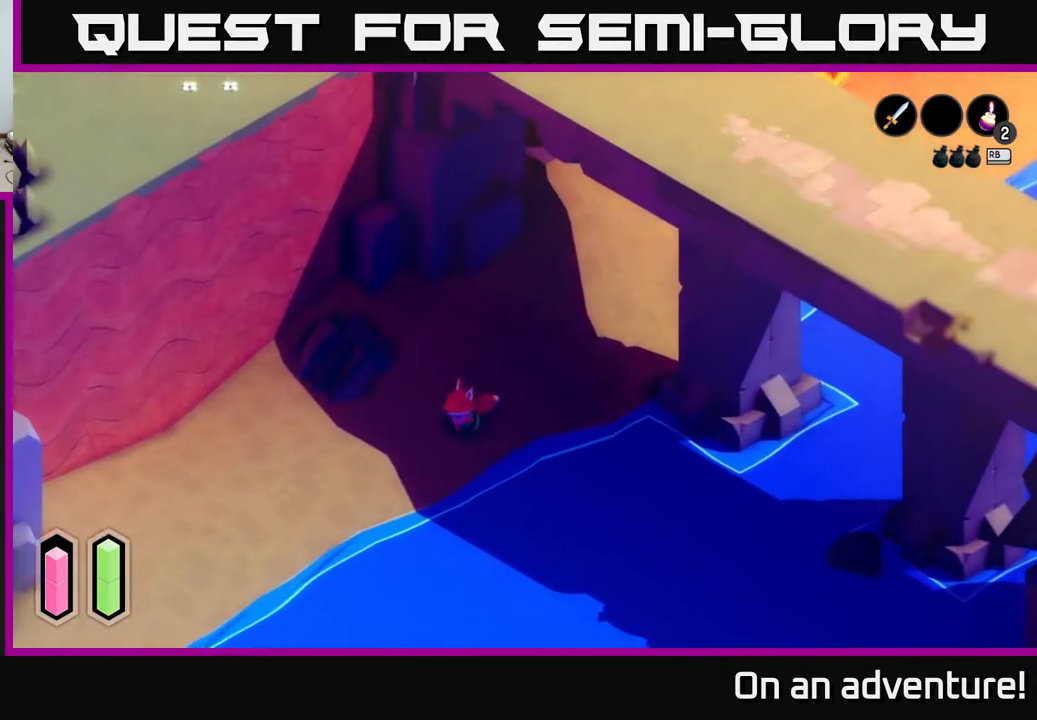
{"buttons": ["A"], "left_stick": "down-left", "right_stick": "center", "events": []}
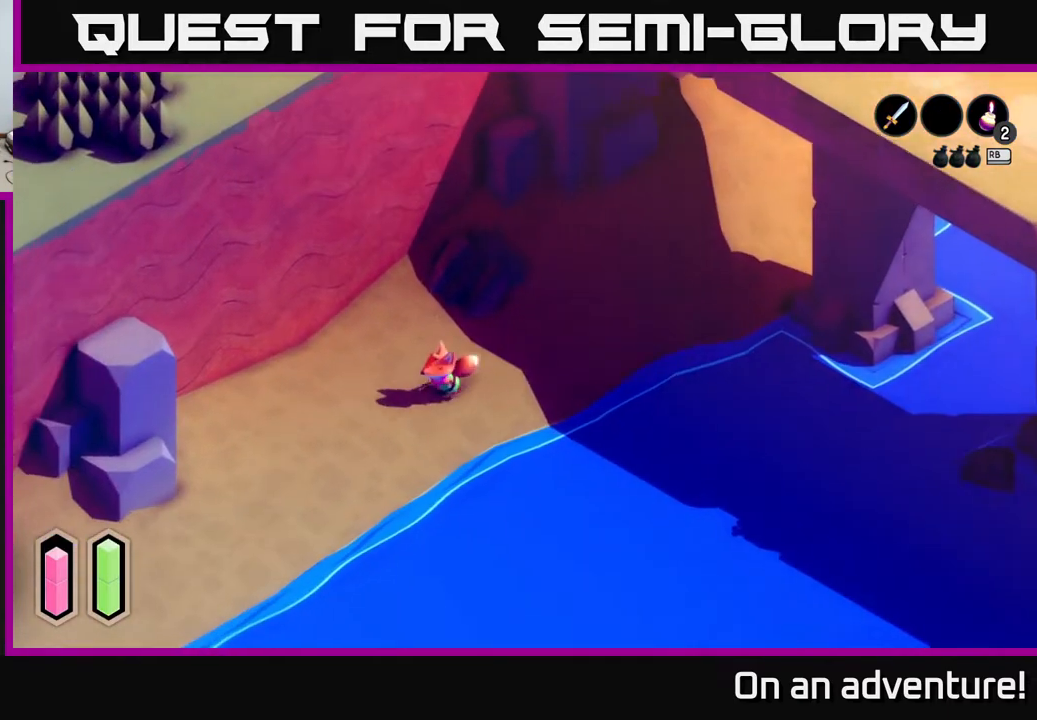
{"buttons": ["A"], "left_stick": "down-left", "right_stick": "center", "events": []}
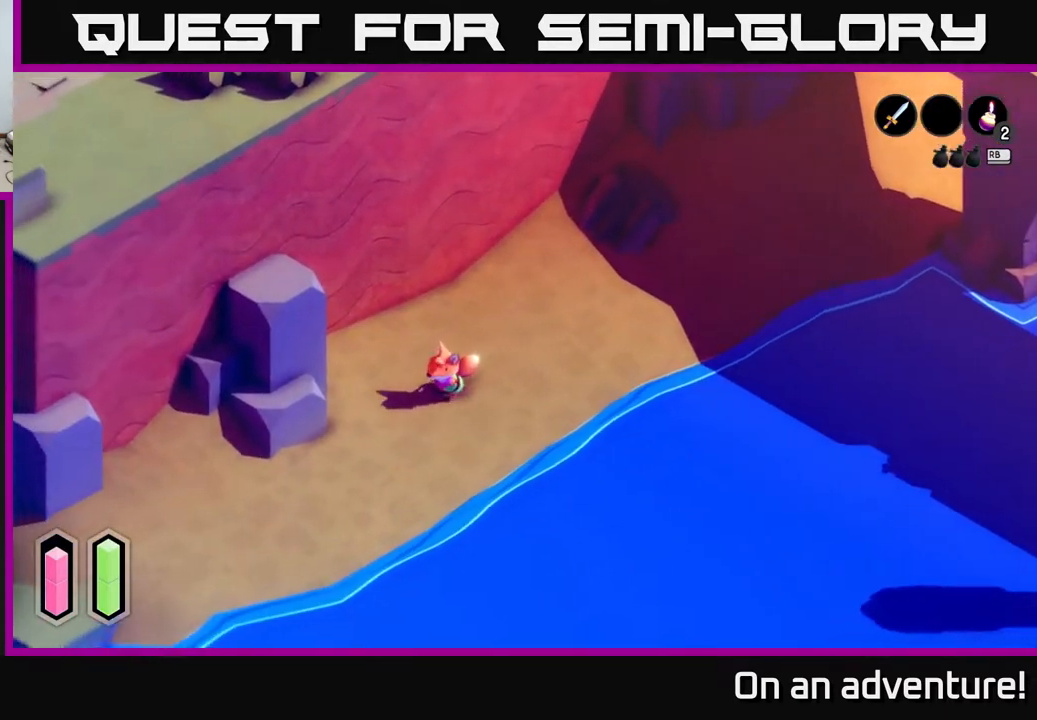
{"buttons": ["A"], "left_stick": "down-left", "right_stick": "center", "events": []}
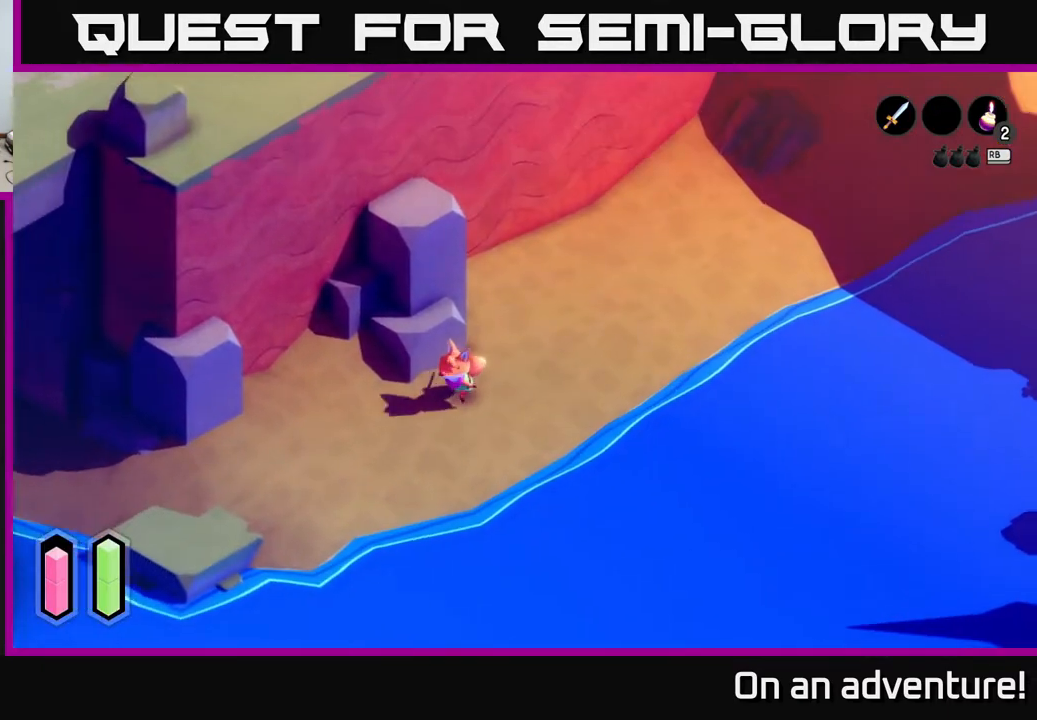
{"buttons": ["A"], "left_stick": "down-left", "right_stick": "center", "events": []}
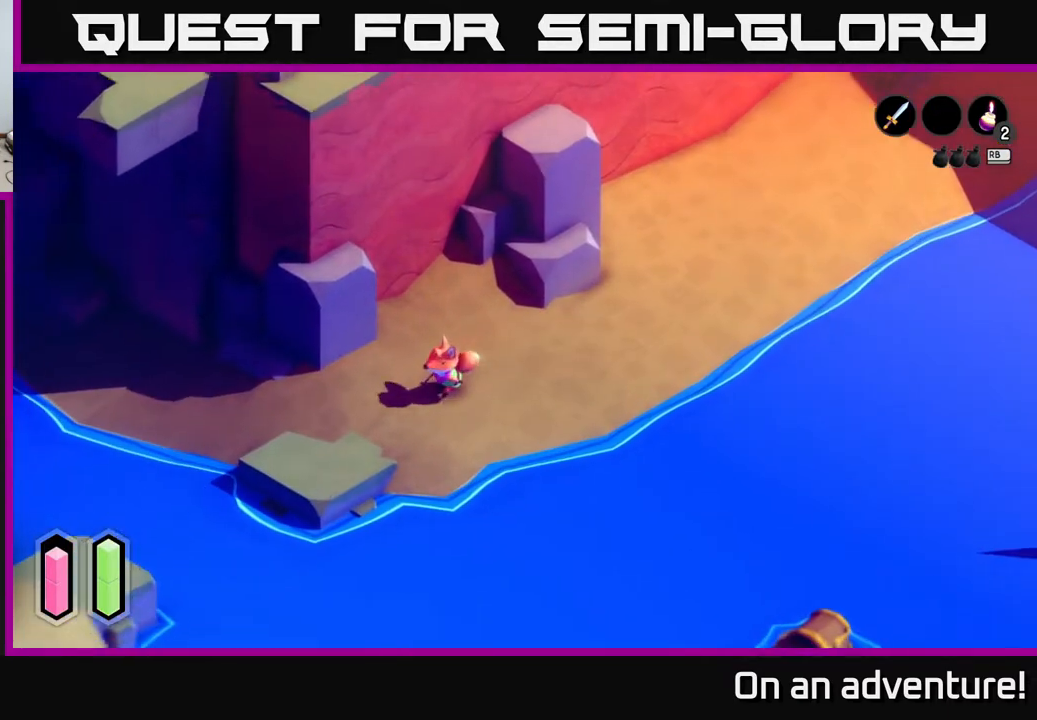
{"buttons": ["A"], "left_stick": "up-left", "right_stick": "center", "events": [[67, "left_stick", "left"], [400, "left_stick", "up-left"]]}
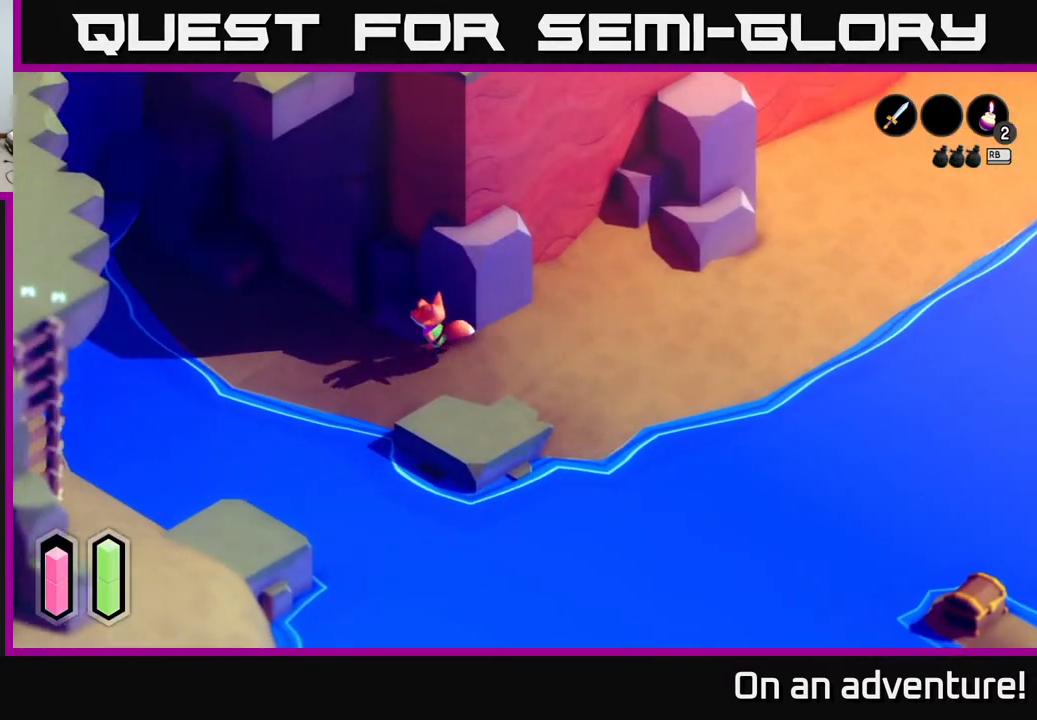
{"buttons": ["A"], "left_stick": "up-left", "right_stick": "center", "events": []}
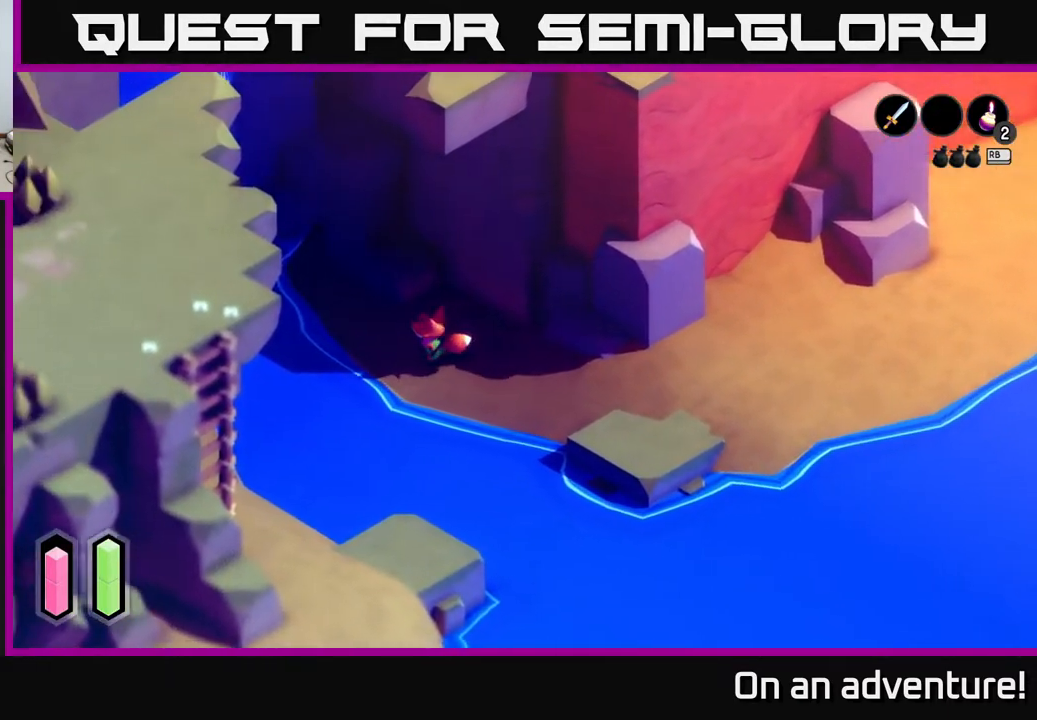
{"buttons": ["A"], "left_stick": "up", "right_stick": "center", "events": [[250, "left_stick", "up"]]}
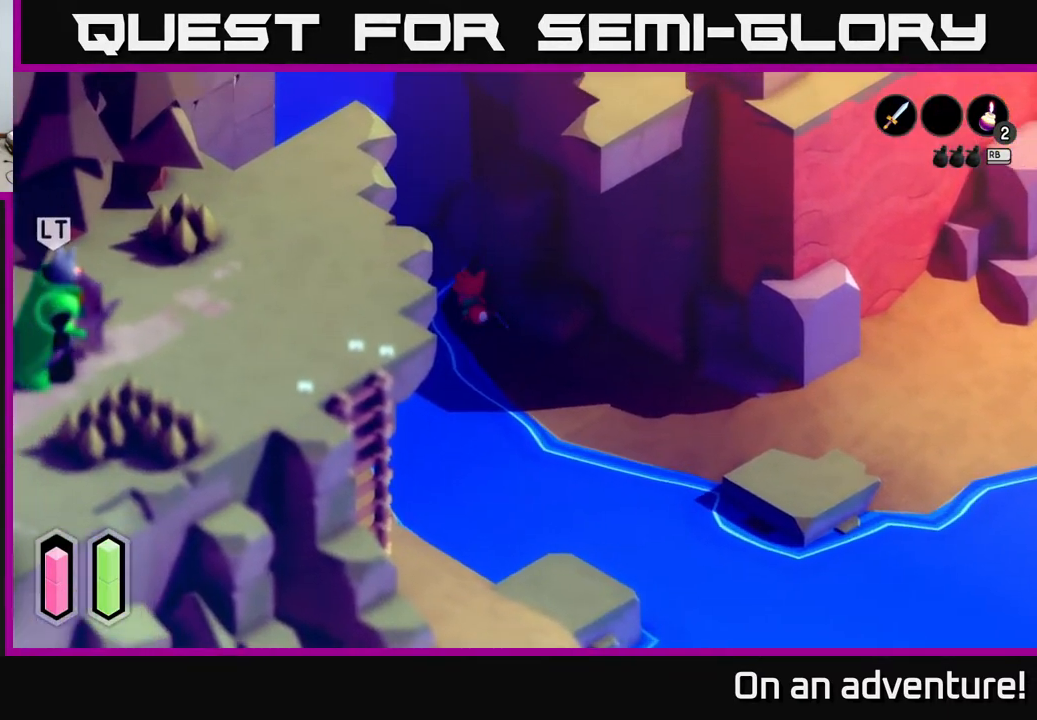
{"buttons": ["A"], "left_stick": "up-right", "right_stick": "center", "events": [[217, "left_stick", "up-right"]]}
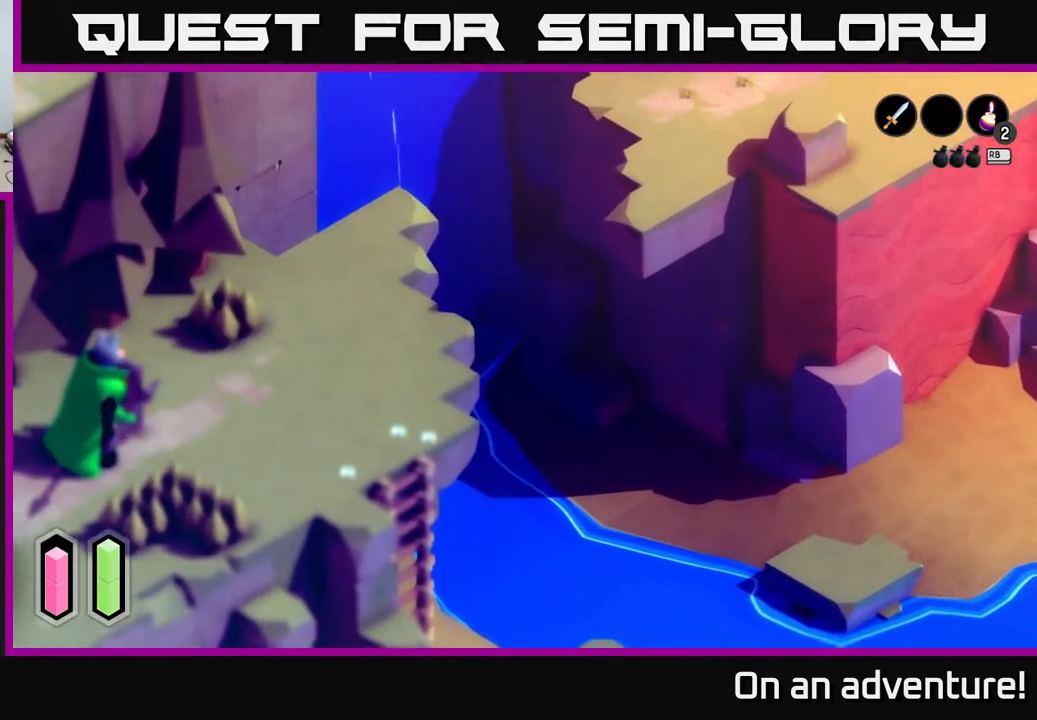
{"buttons": ["A"], "left_stick": "up-left", "right_stick": "center", "events": [[200, "left_stick", "up-left"]]}
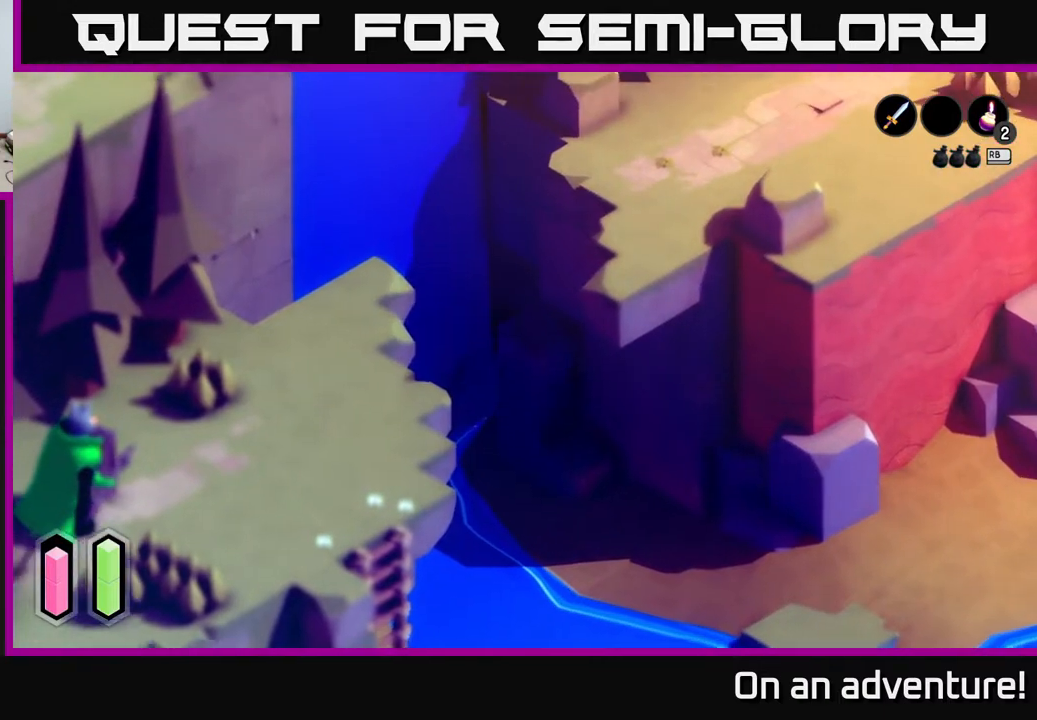
{"buttons": ["A"], "left_stick": "left", "right_stick": "center", "events": [[283, "left_stick", "left"]]}
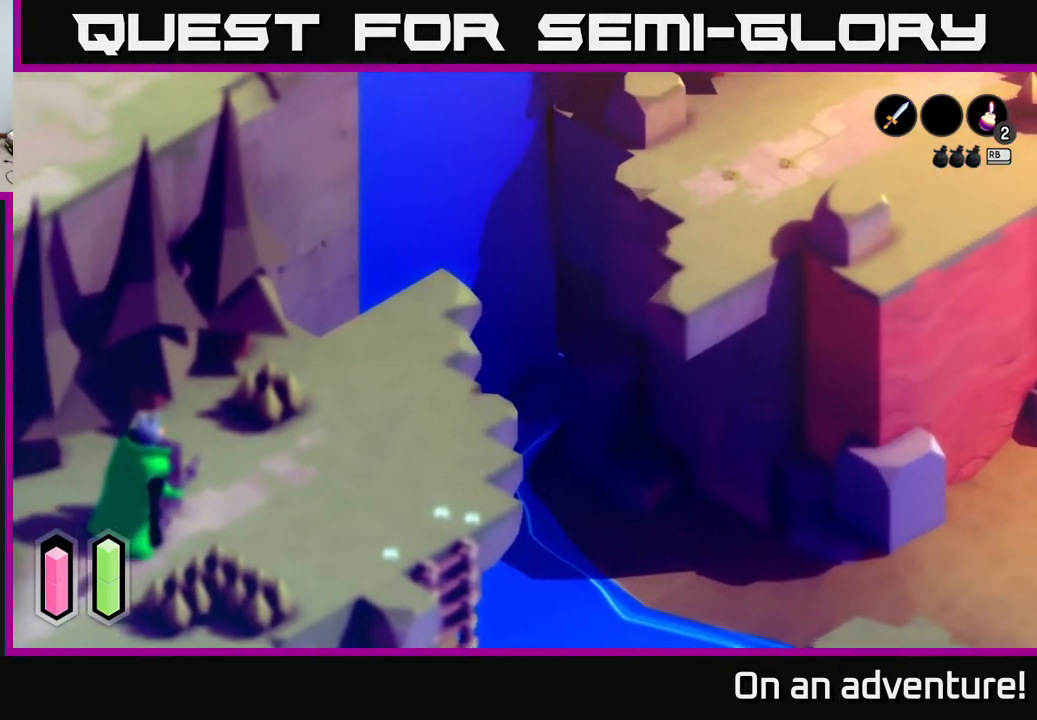
{"buttons": ["A"], "left_stick": "down-left", "right_stick": "center", "events": [[200, "left_stick", "down-left"]]}